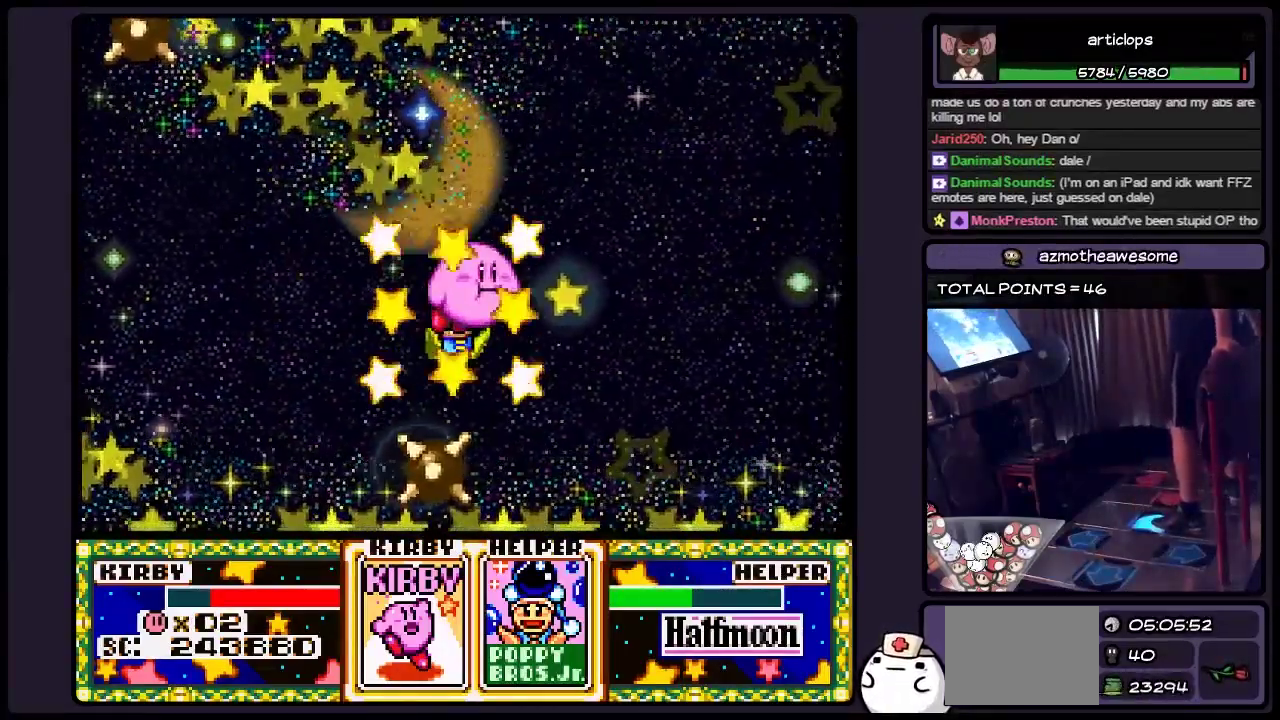
Gameplay with a controller (Nintendo layout); each line is a JSON object with the inputs held at the frame after it. "events" lists button and stick changes between this image and that frame as [ms after this image, input, new state], when the widget could be followed in between. Not read: L3 R3.
{"buttons": ["Y", "DPAD_RIGHT"], "events": [[200, "B", "up"], [367, "Y", "down"]]}
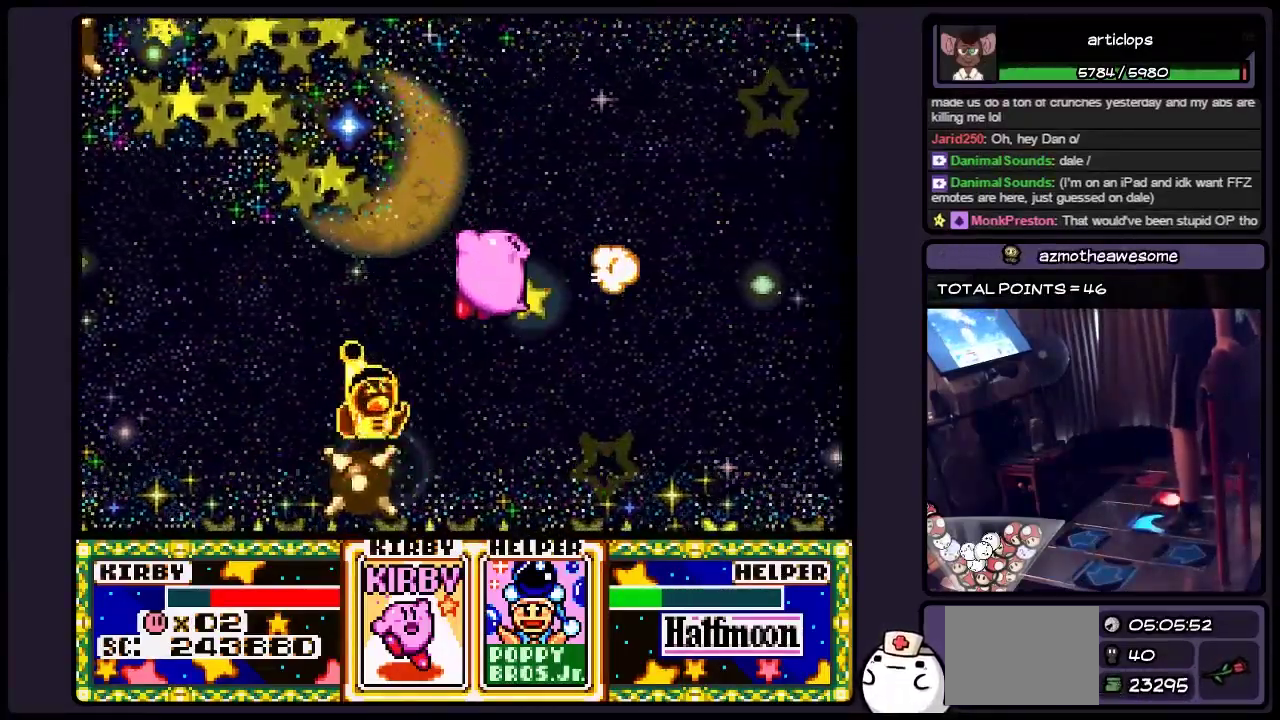
{"buttons": ["DPAD_RIGHT"], "events": [[117, "Y", "up"]]}
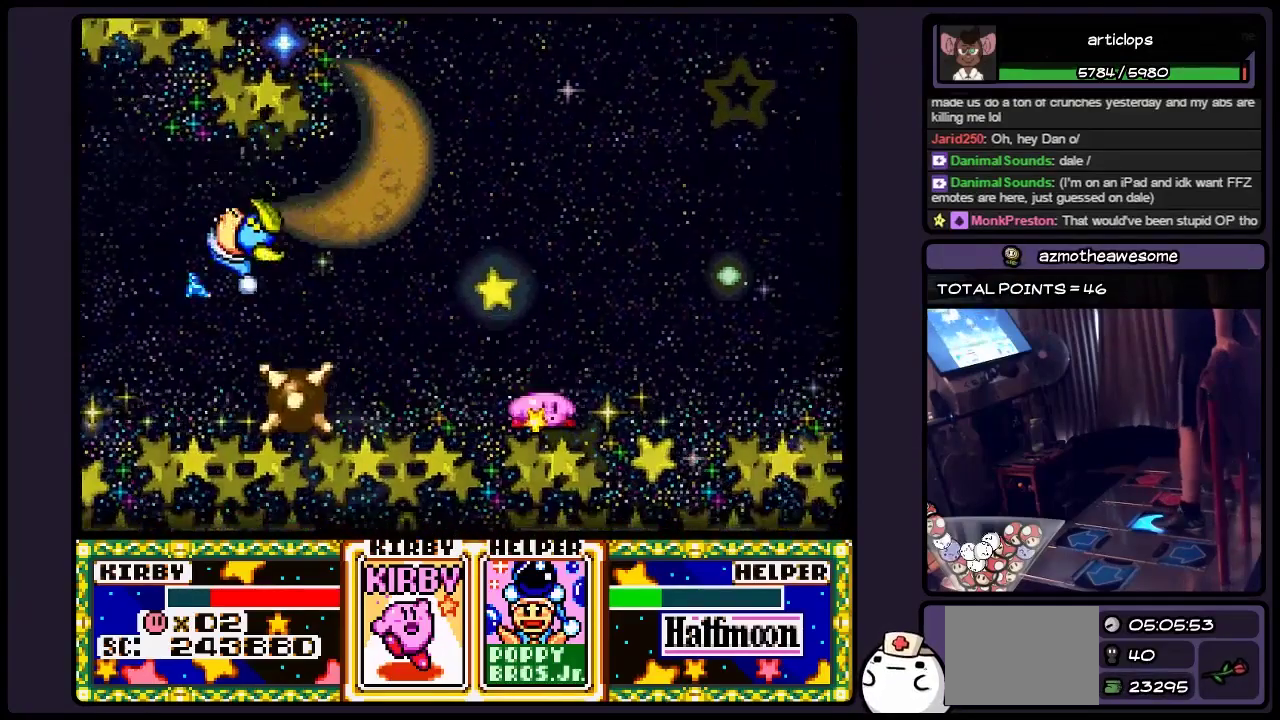
{"buttons": ["DPAD_RIGHT"], "events": [[233, "DPAD_RIGHT", "up"], [450, "DPAD_RIGHT", "down"]]}
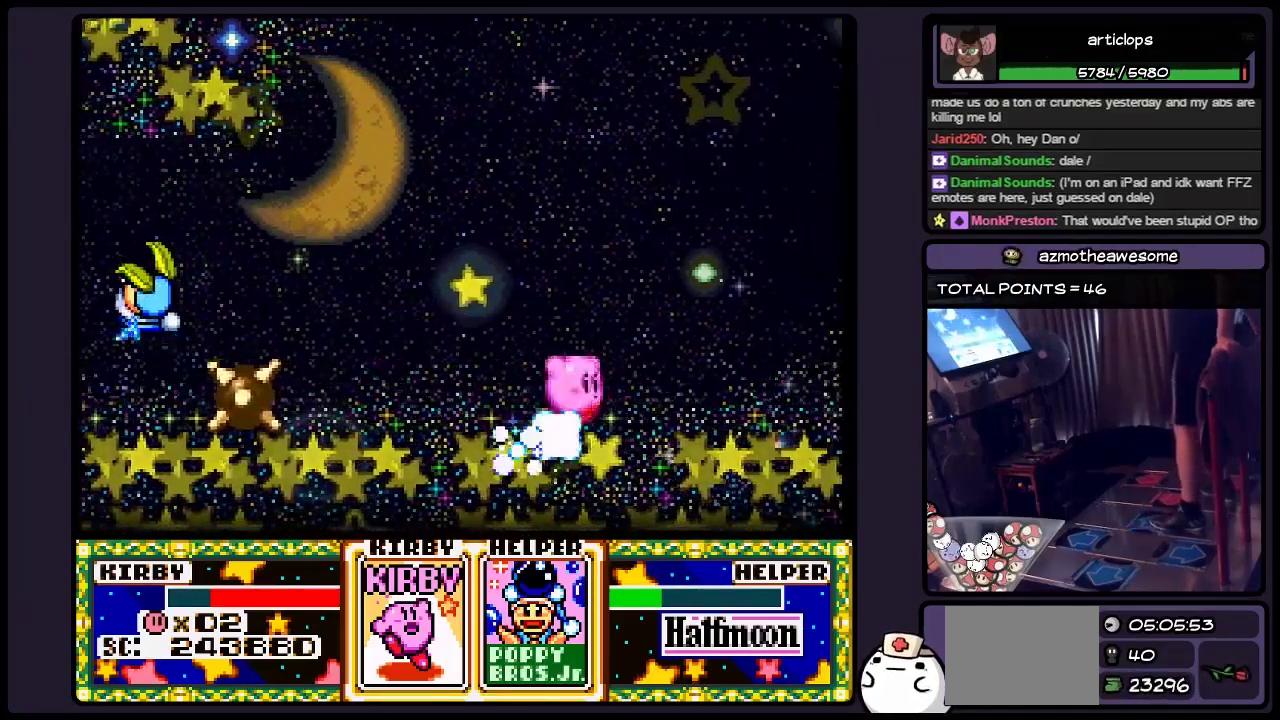
{"buttons": ["DPAD_RIGHT"], "events": [[150, "DPAD_RIGHT", "up"], [483, "DPAD_RIGHT", "down"]]}
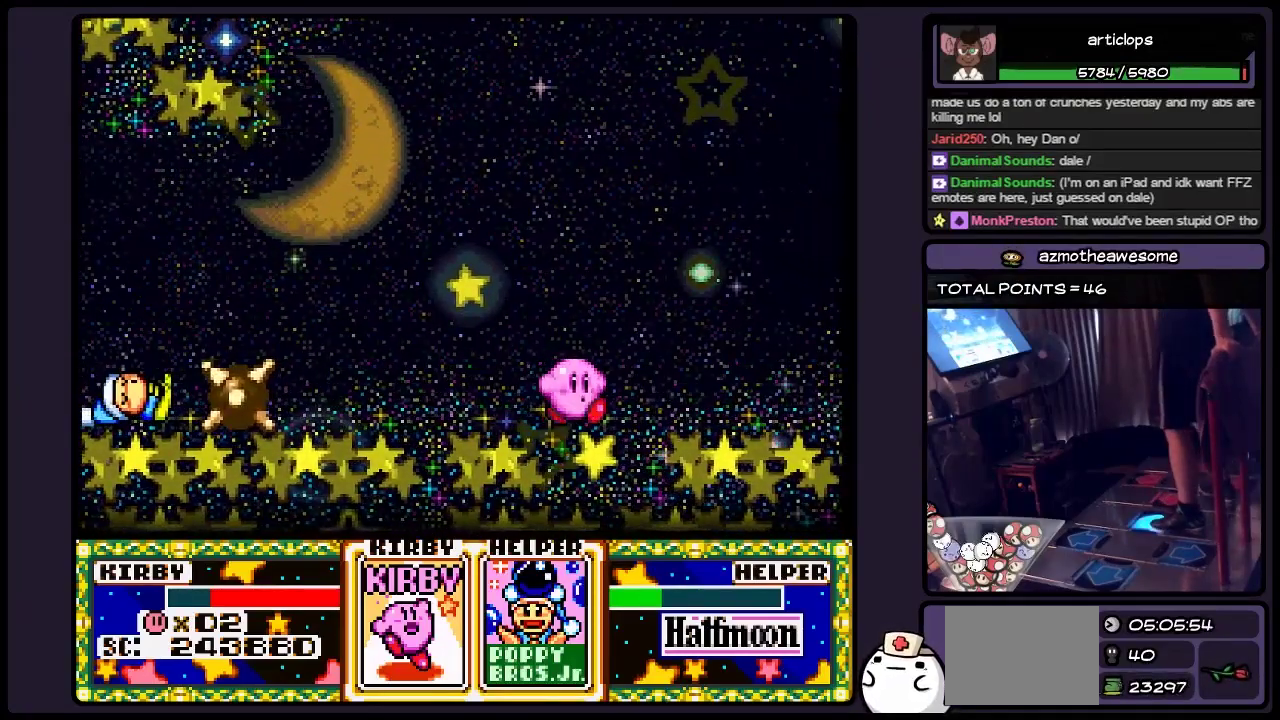
{"buttons": ["DPAD_RIGHT"], "events": [[283, "DPAD_RIGHT", "up"], [450, "DPAD_RIGHT", "down"]]}
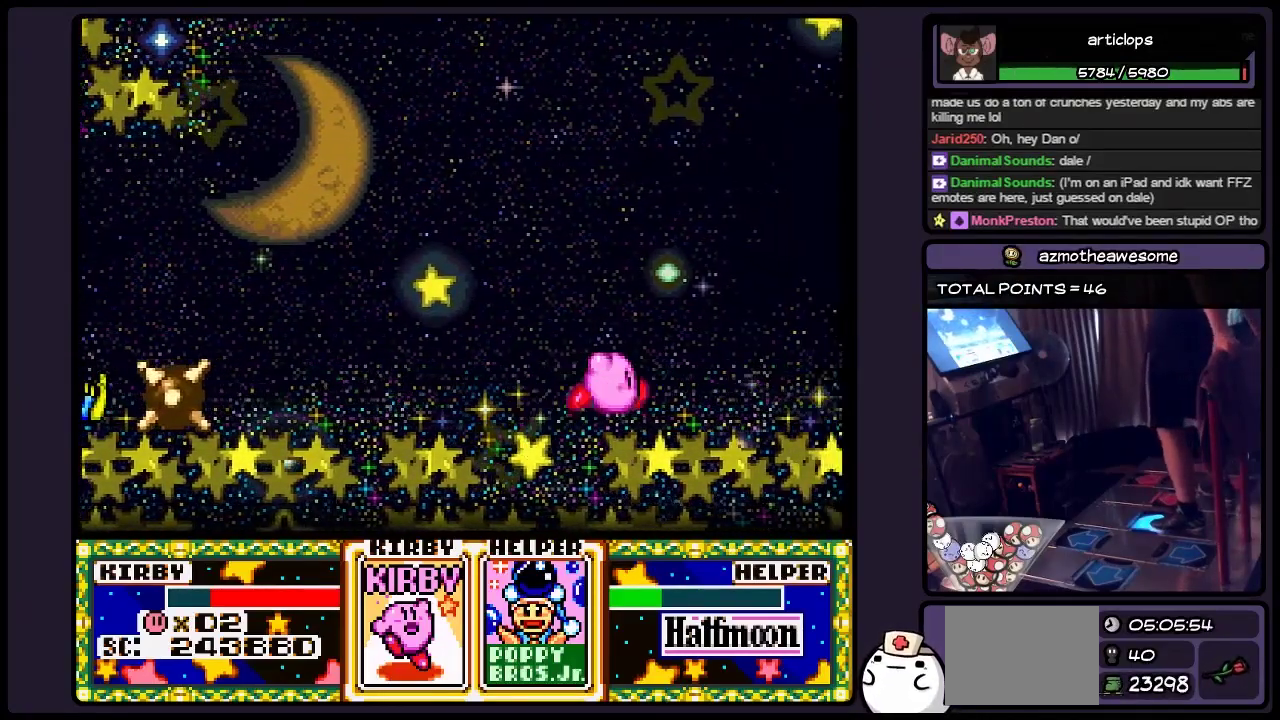
{"buttons": ["DPAD_RIGHT"], "events": []}
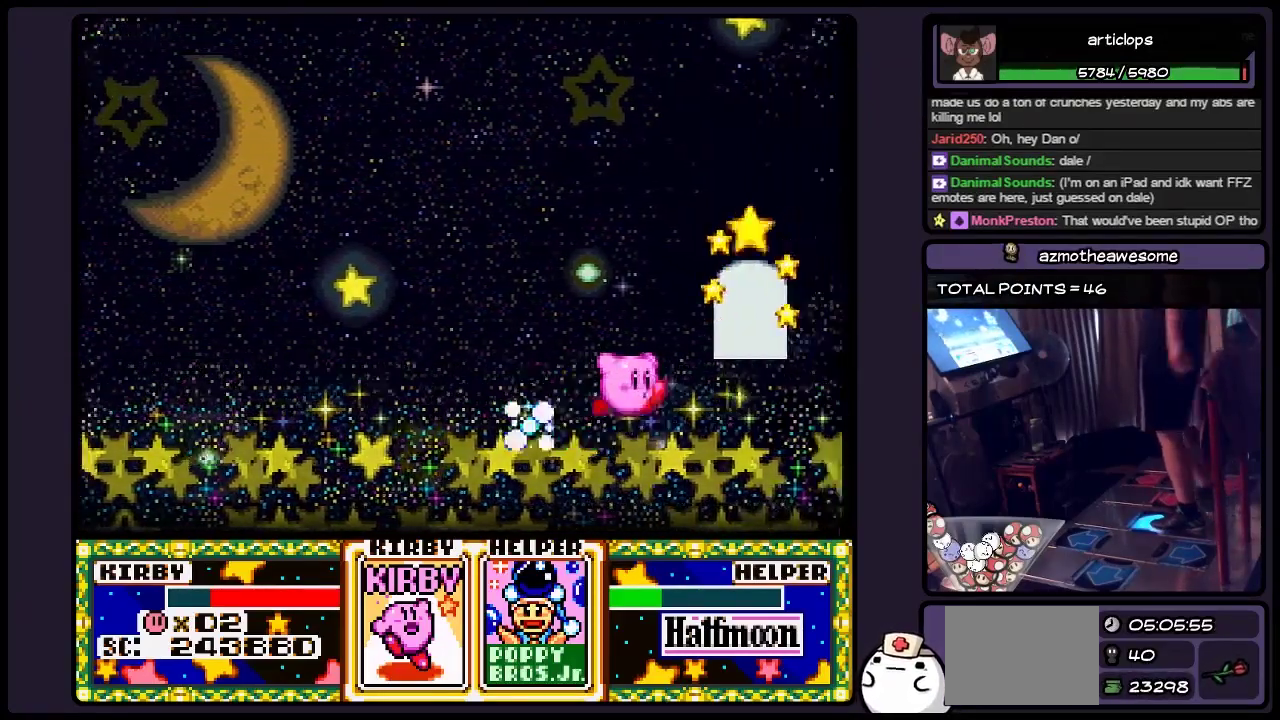
{"buttons": [], "events": [[317, "DPAD_RIGHT", "up"]]}
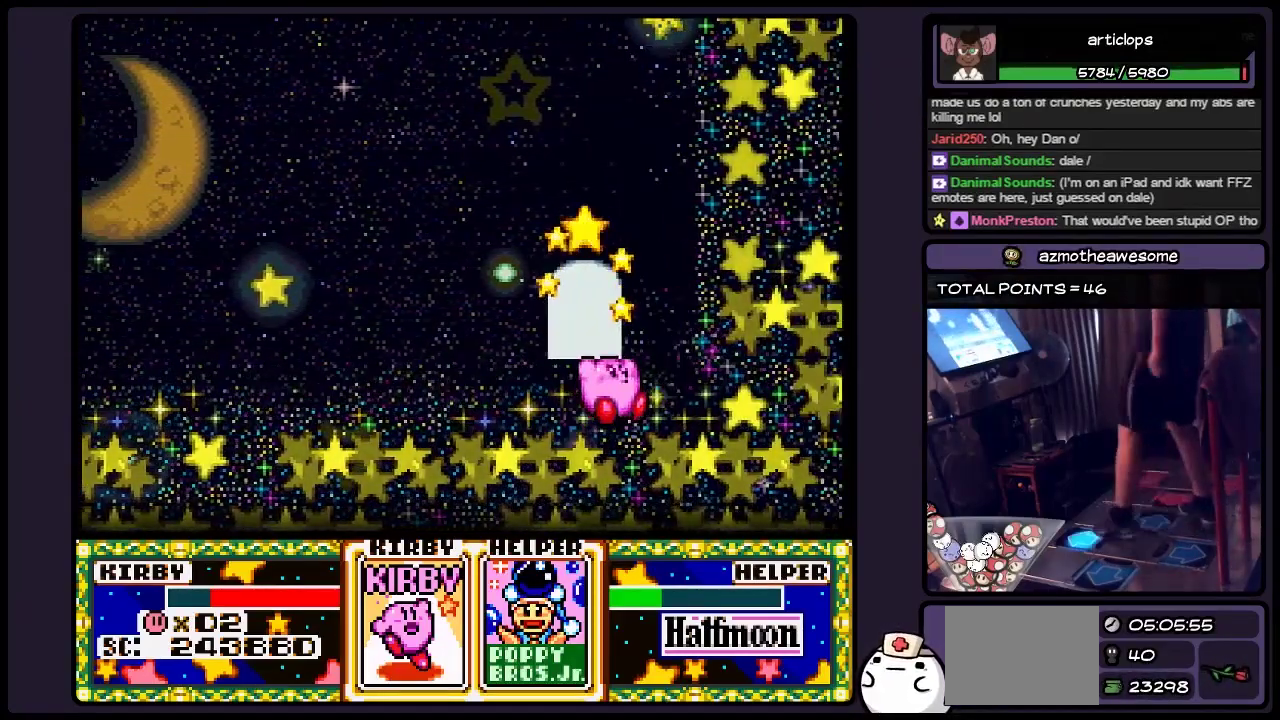
{"buttons": [], "events": [[33, "DPAD_UP", "down"], [367, "DPAD_UP", "up"]]}
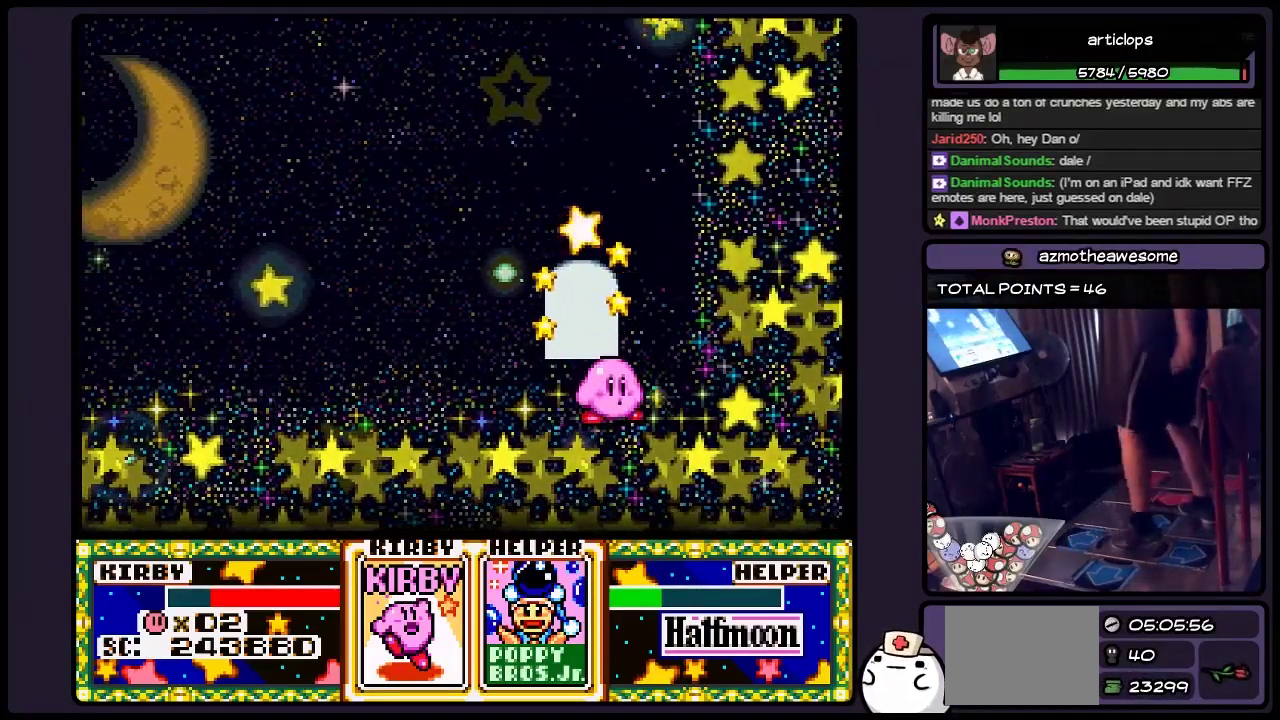
{"buttons": ["B"], "events": [[450, "B", "down"]]}
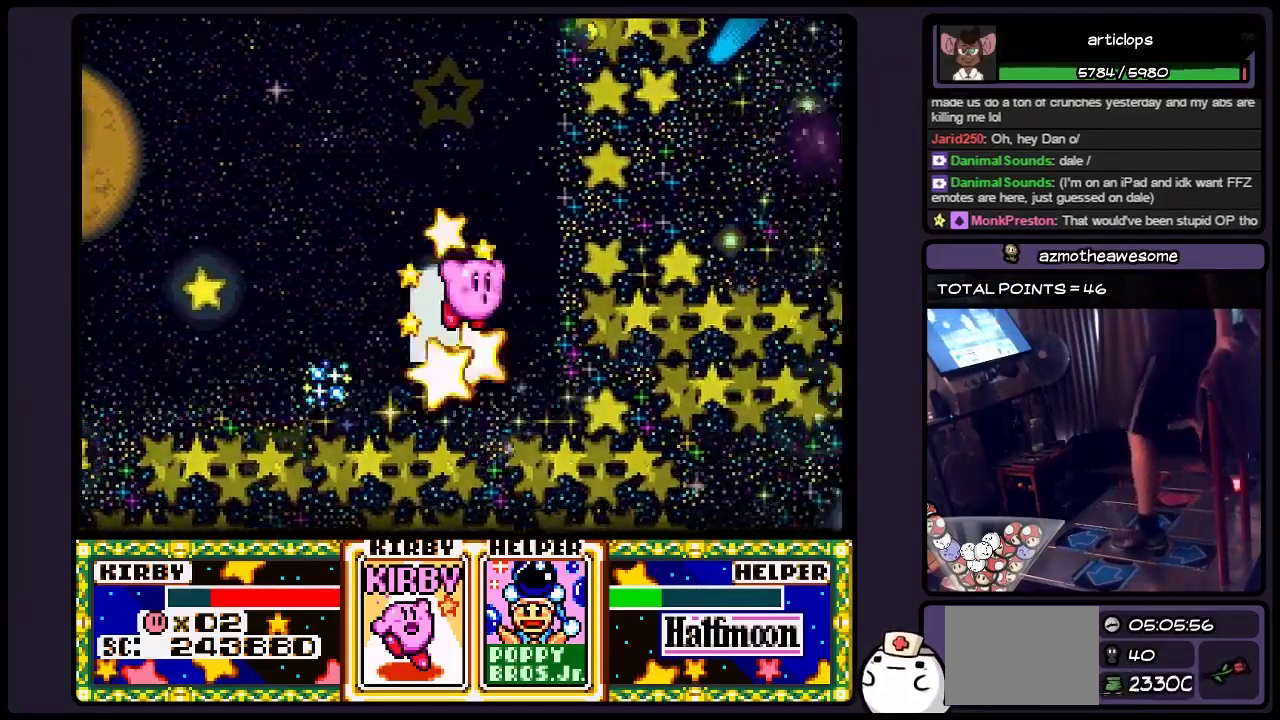
{"buttons": [], "events": [[150, "B", "up"]]}
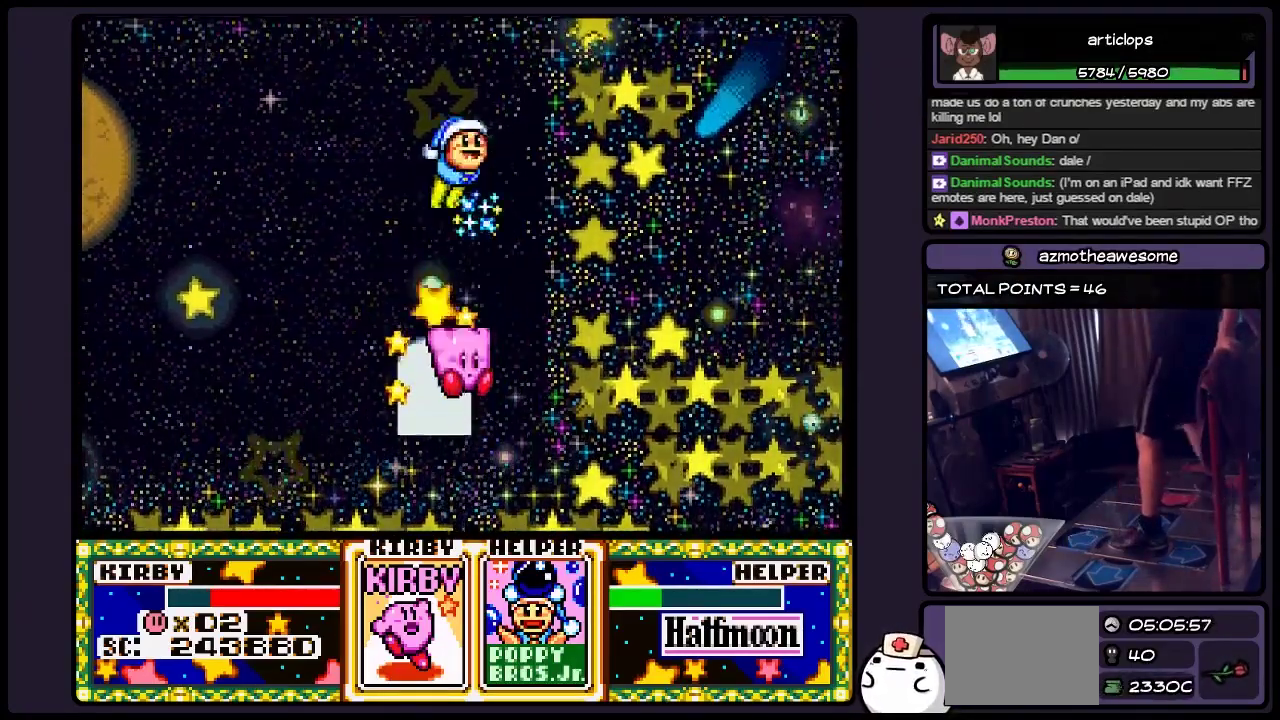
{"buttons": ["A"], "events": [[367, "A", "down"]]}
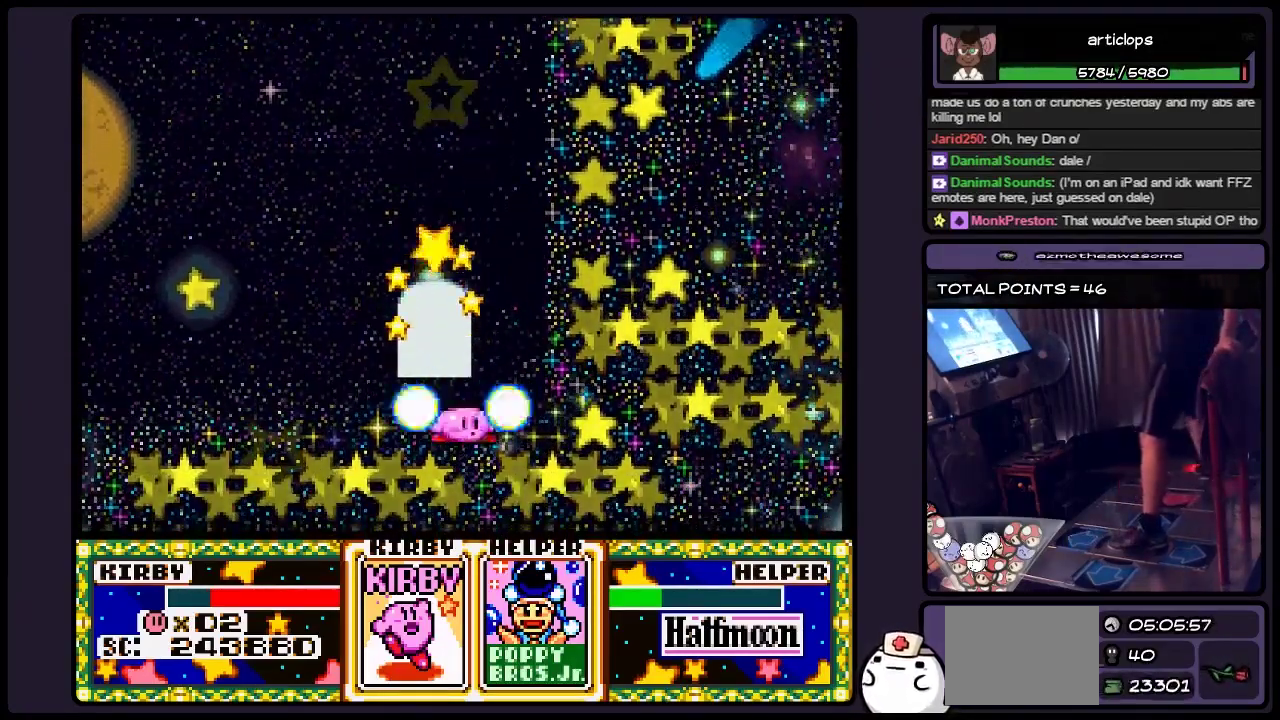
{"buttons": [], "events": [[283, "A", "up"]]}
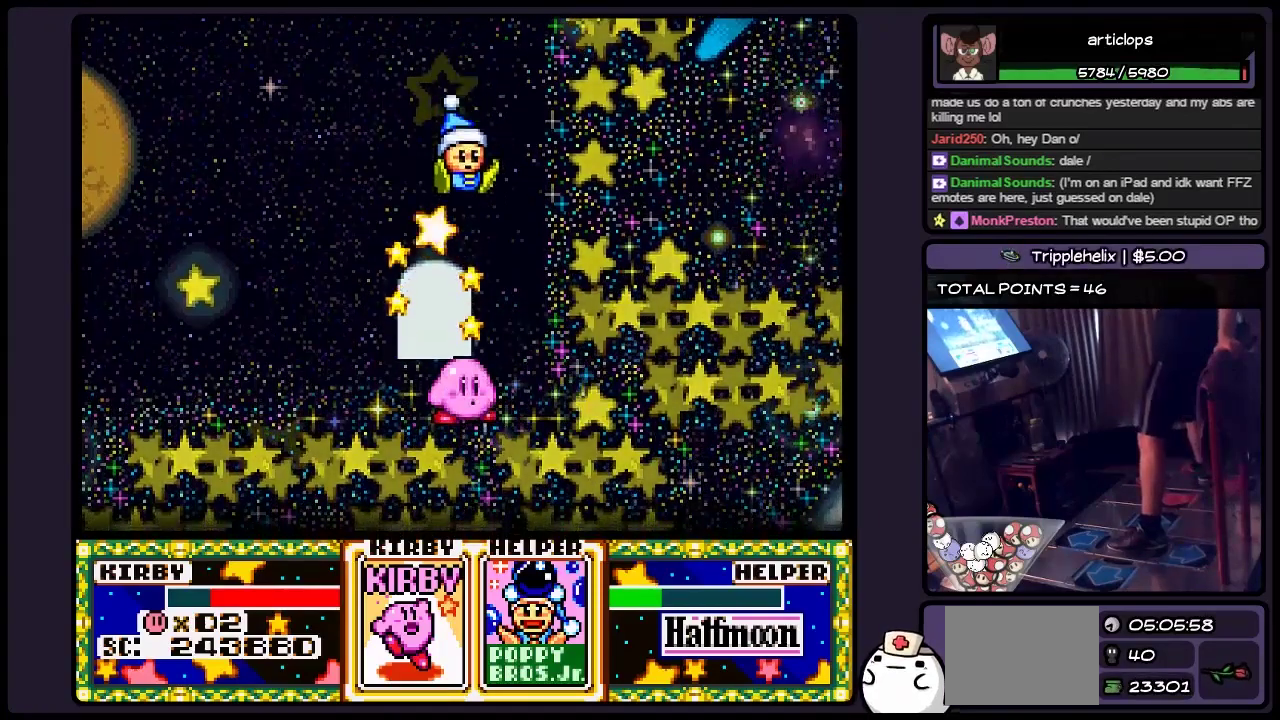
{"buttons": ["A"], "events": [[283, "A", "down"]]}
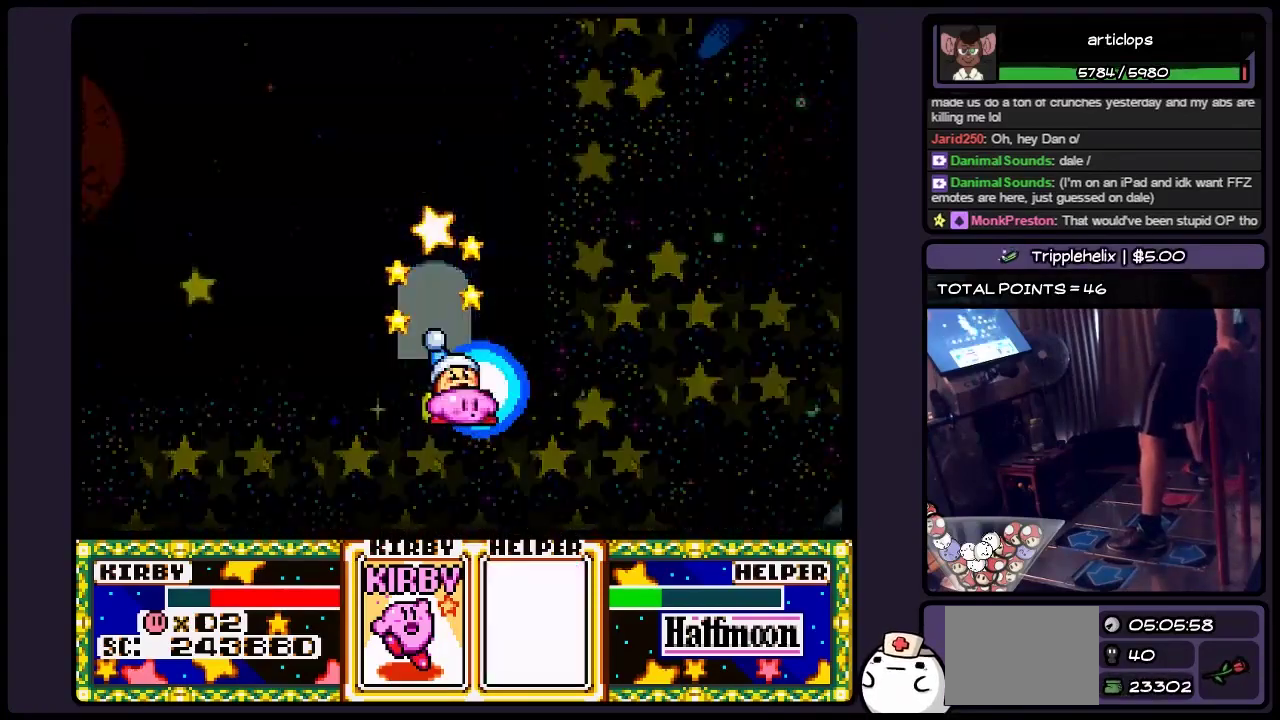
{"buttons": [], "events": [[150, "A", "up"]]}
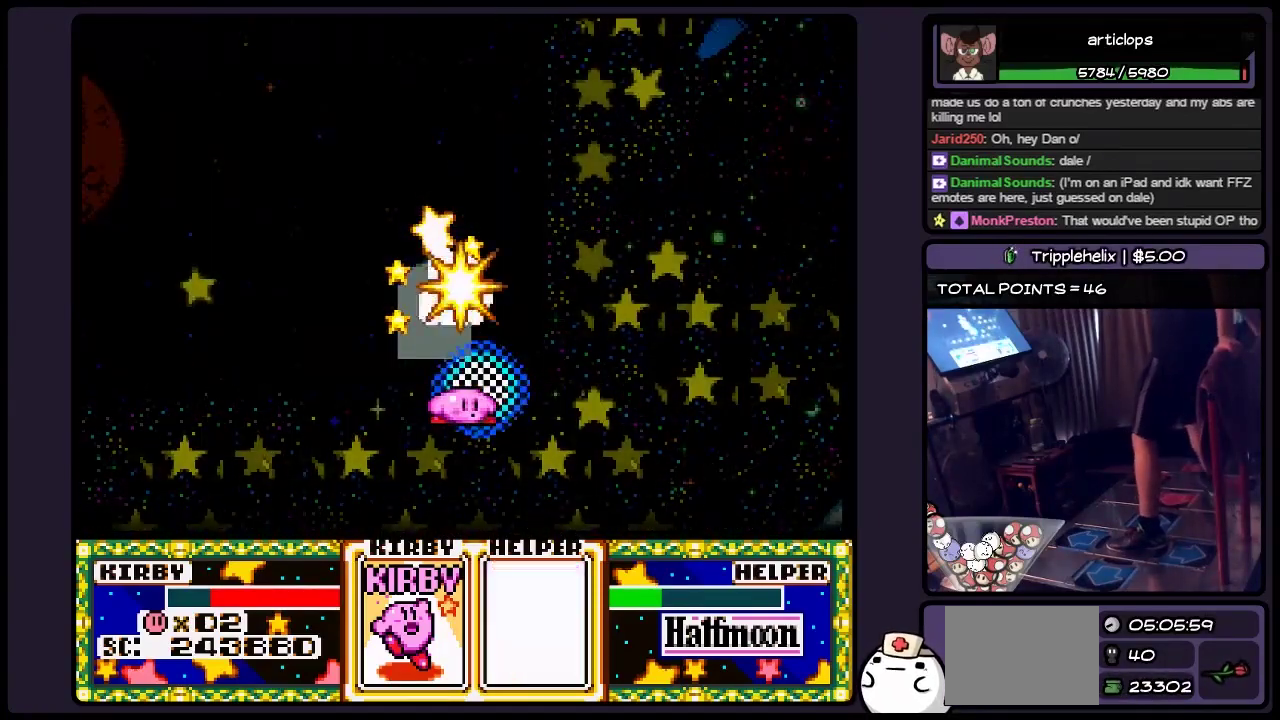
{"buttons": [], "events": []}
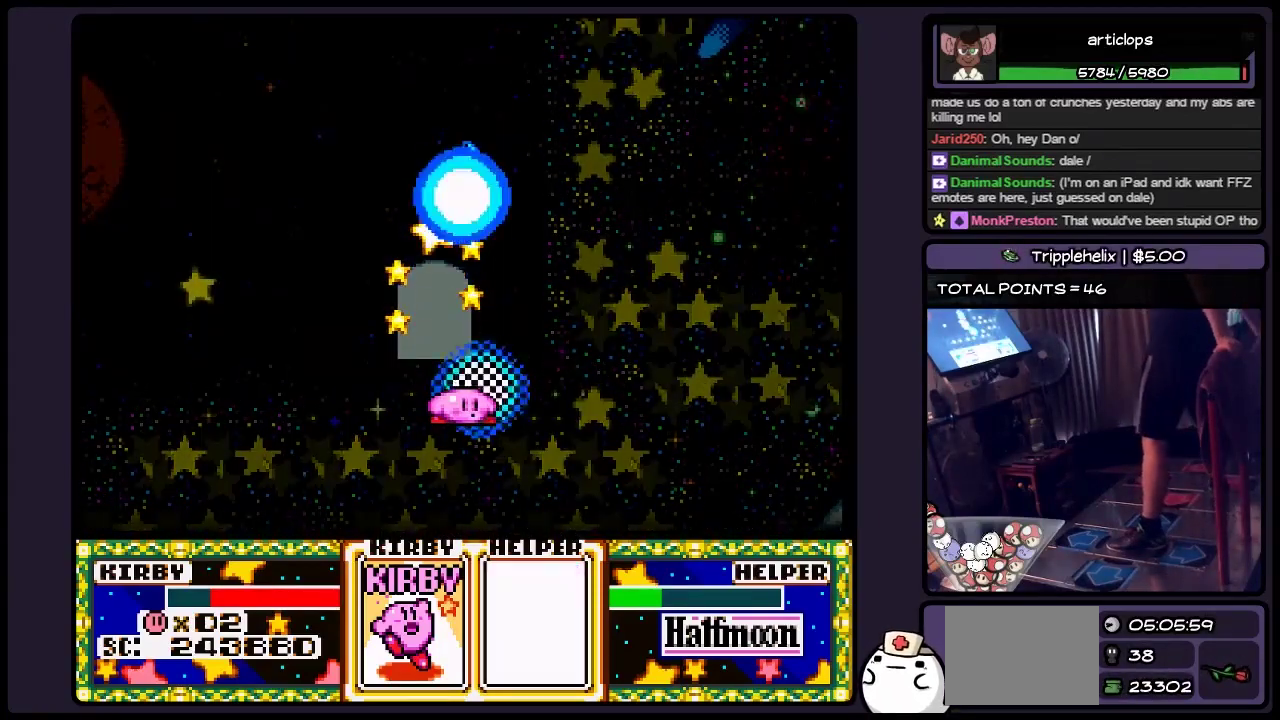
{"buttons": [], "events": []}
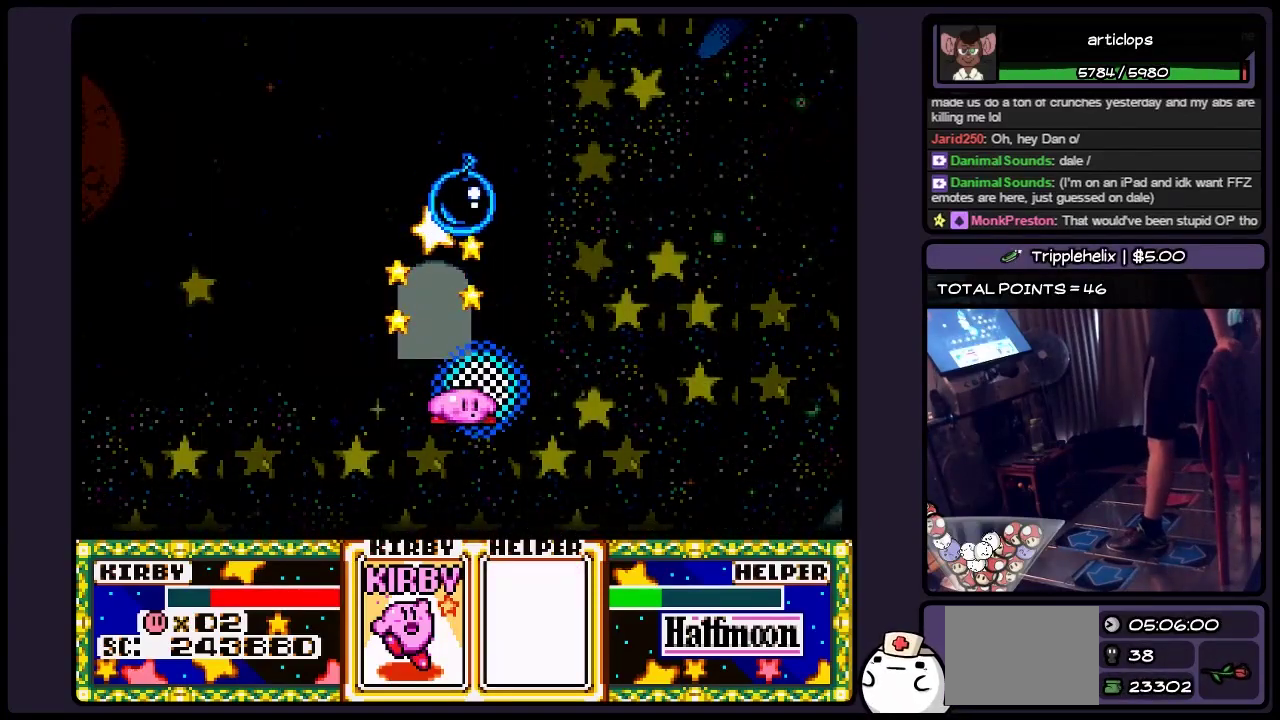
{"buttons": ["B"], "events": [[400, "B", "down"]]}
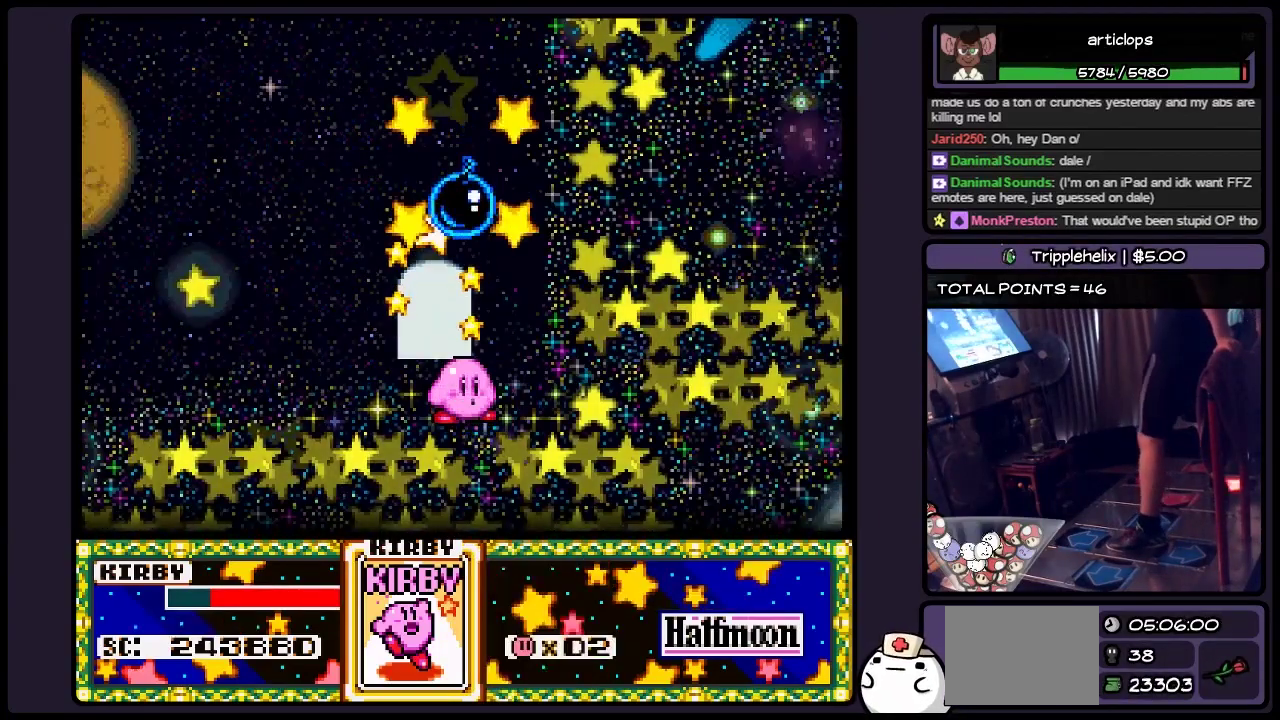
{"buttons": ["B"], "events": [[150, "B", "up"], [367, "B", "down"]]}
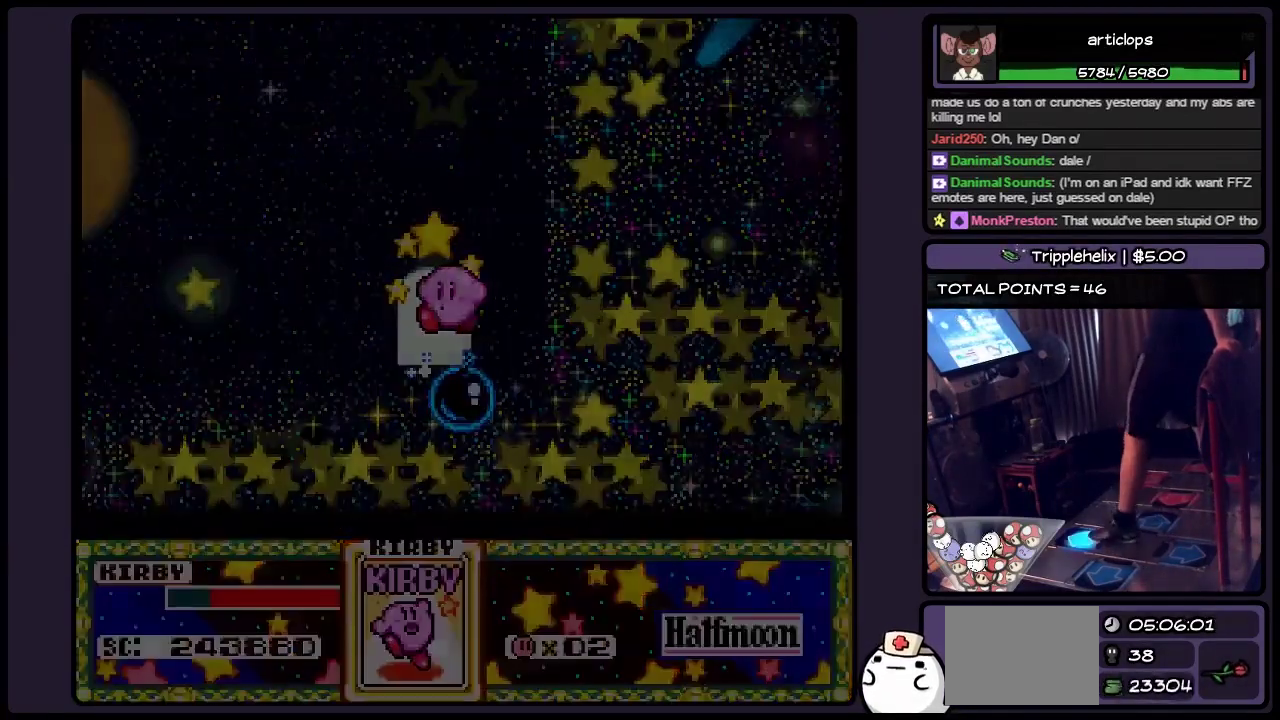
{"buttons": ["DPAD_UP"], "events": [[67, "DPAD_UP", "down"], [200, "B", "up"]]}
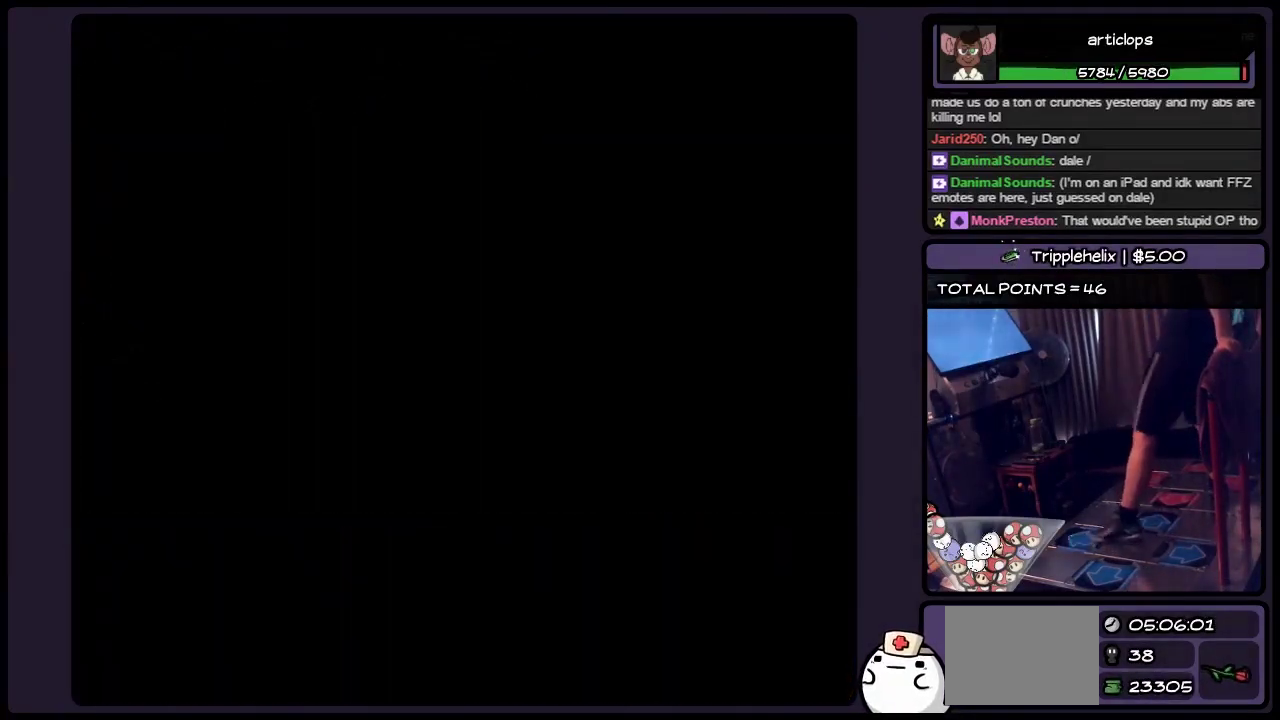
{"buttons": [], "events": [[67, "DPAD_UP", "up"]]}
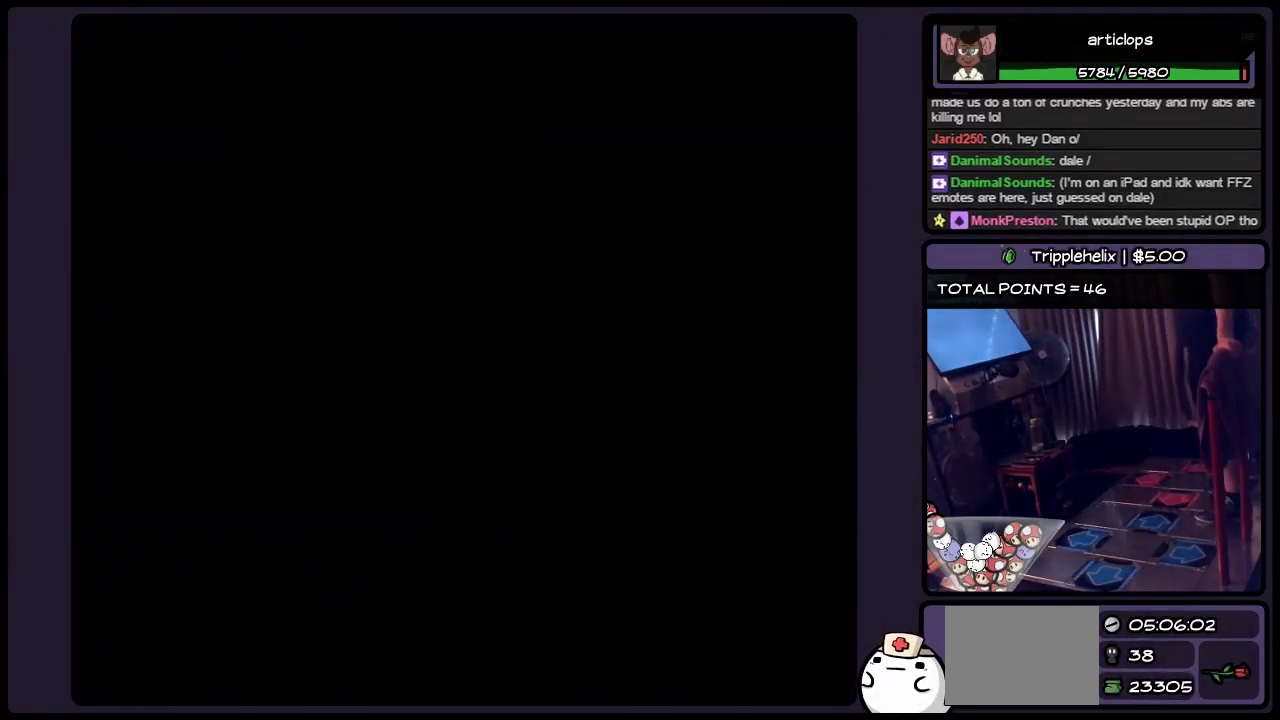
{"buttons": [], "events": []}
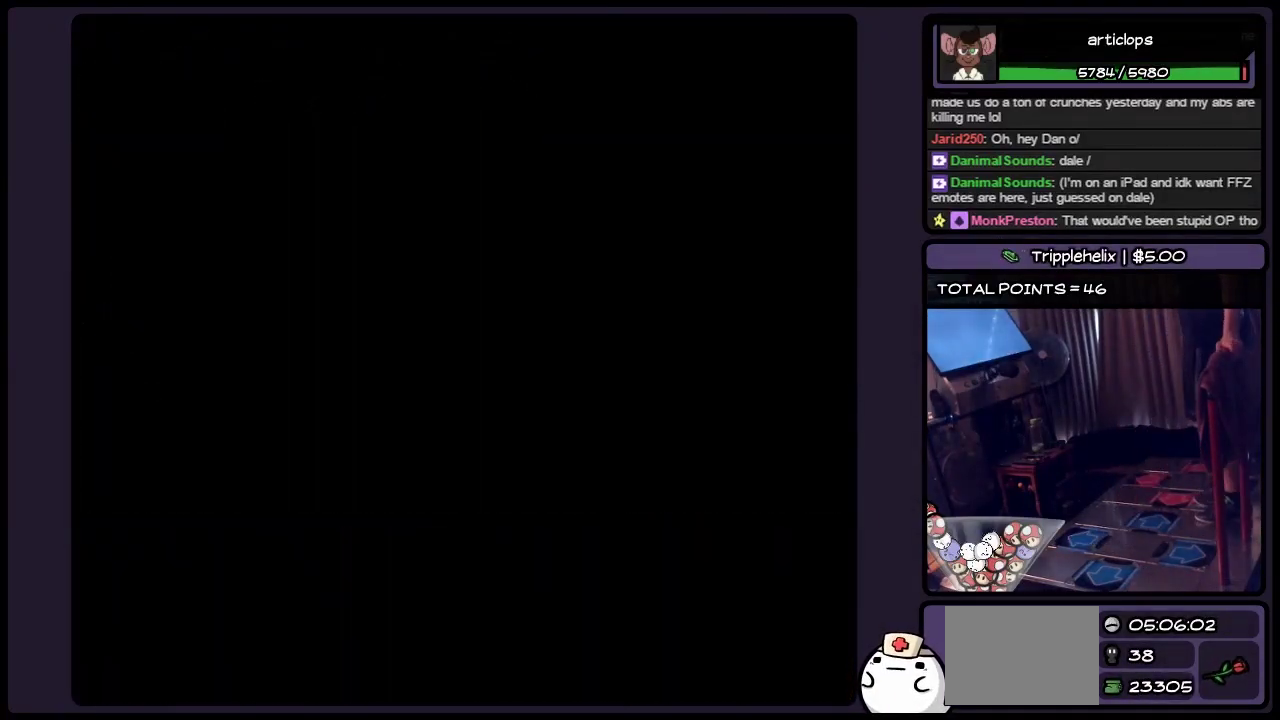
{"buttons": [], "events": []}
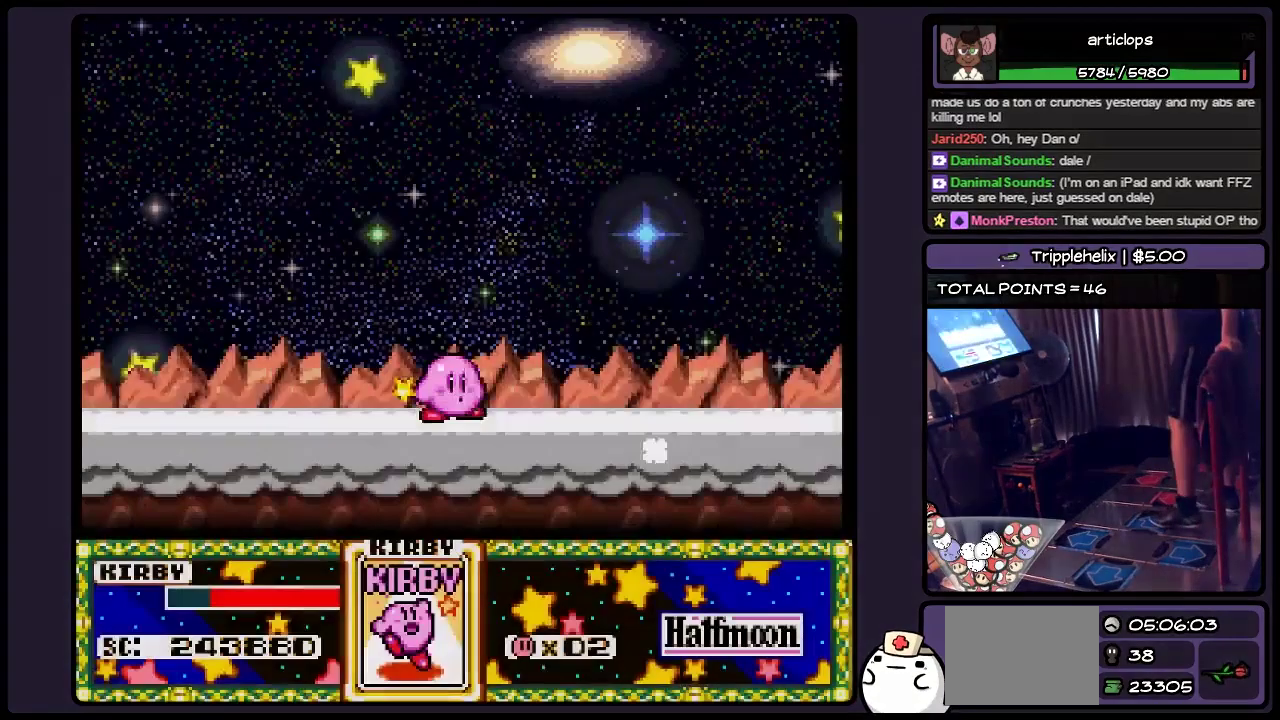
{"buttons": [], "events": [[200, "DPAD_RIGHT", "down"], [450, "DPAD_RIGHT", "up"]]}
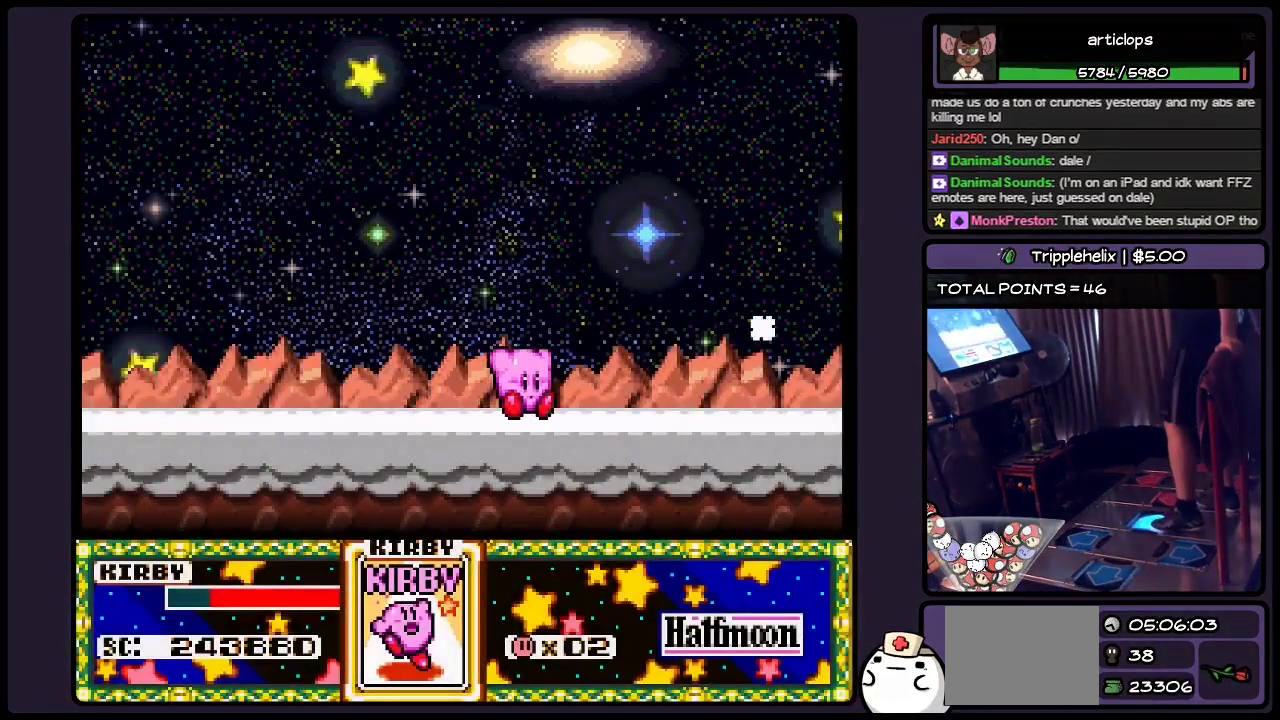
{"buttons": [], "events": [[117, "DPAD_RIGHT", "down"], [317, "DPAD_RIGHT", "up"]]}
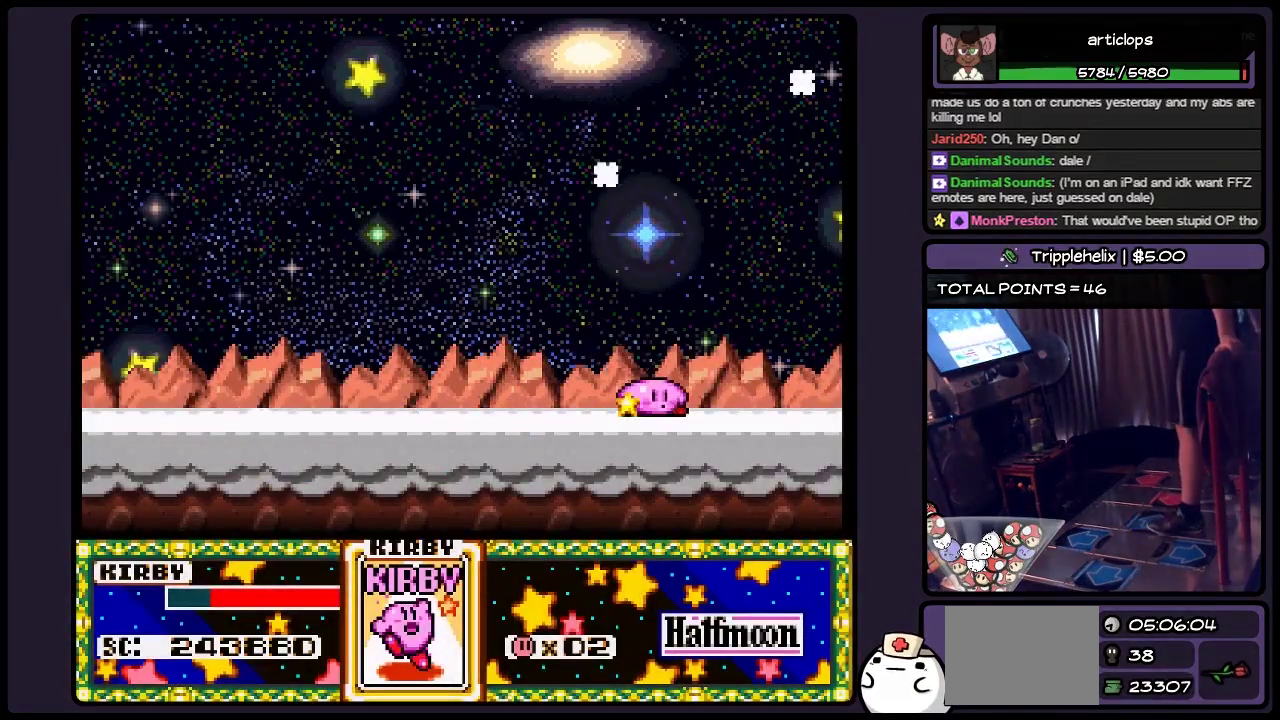
{"buttons": ["B"], "events": [[200, "B", "down"]]}
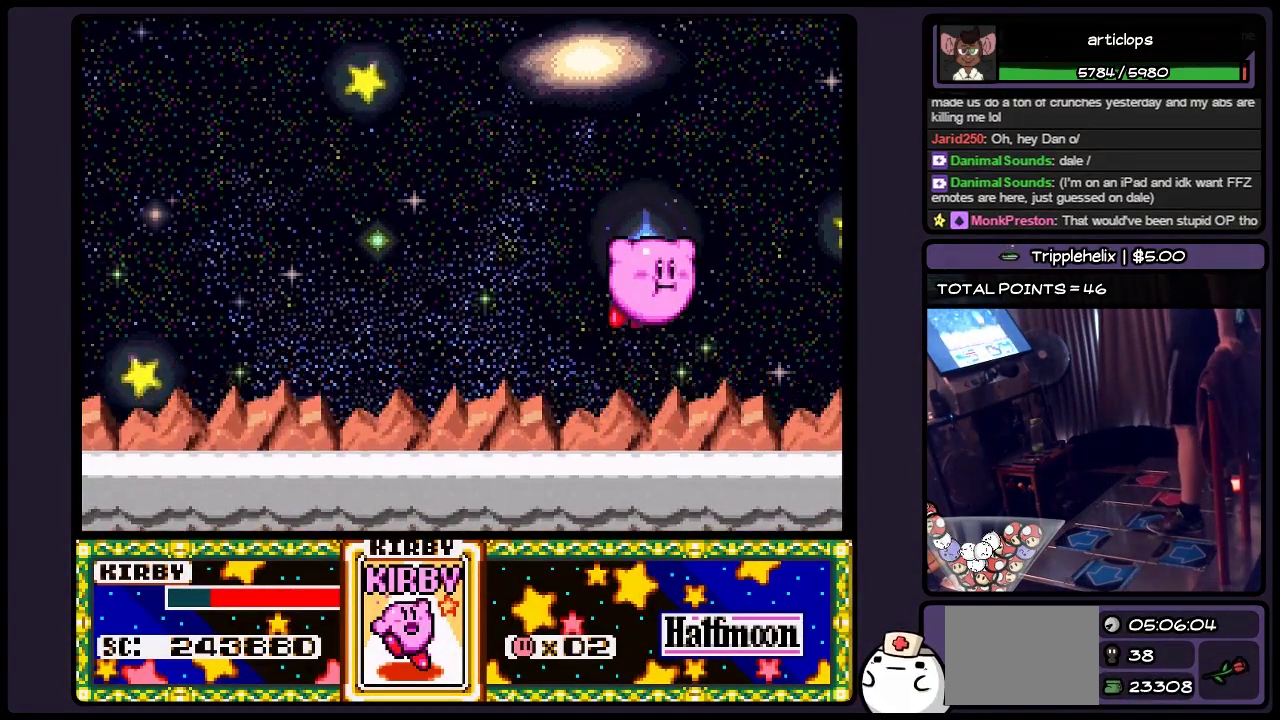
{"buttons": ["B"], "events": [[117, "B", "up"], [283, "B", "down"]]}
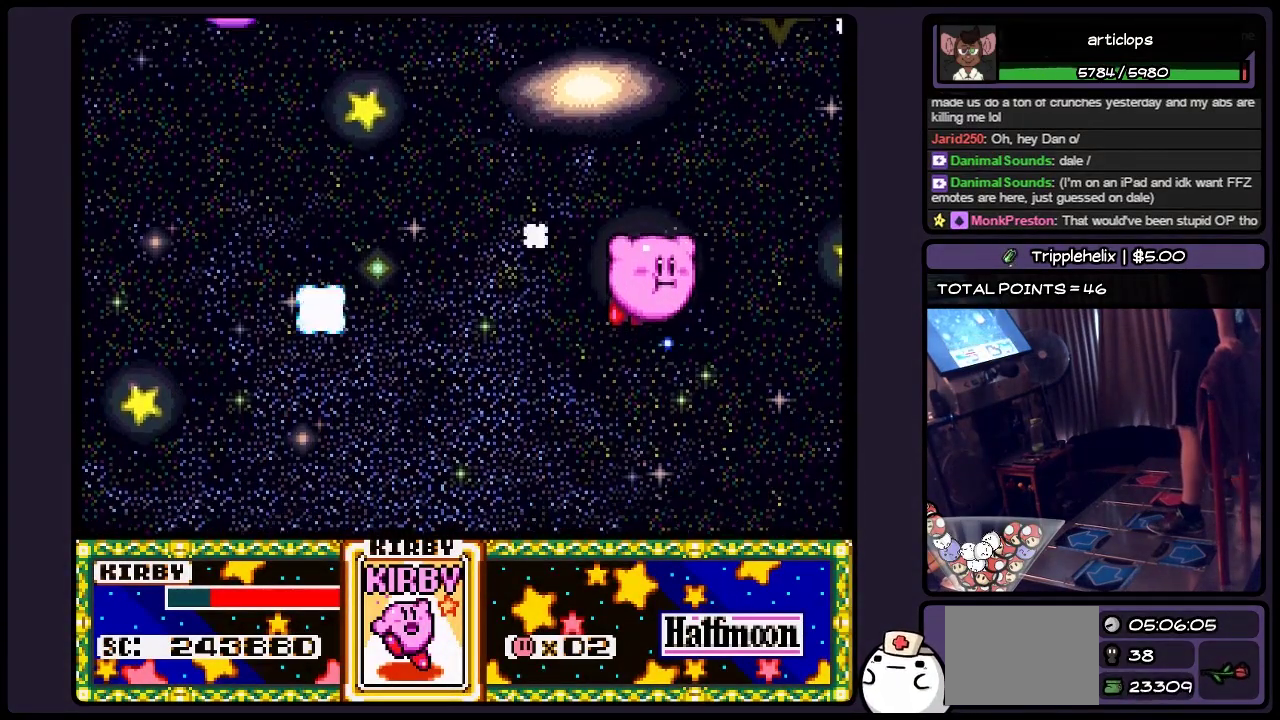
{"buttons": ["B"], "events": [[67, "B", "up"], [233, "B", "down"]]}
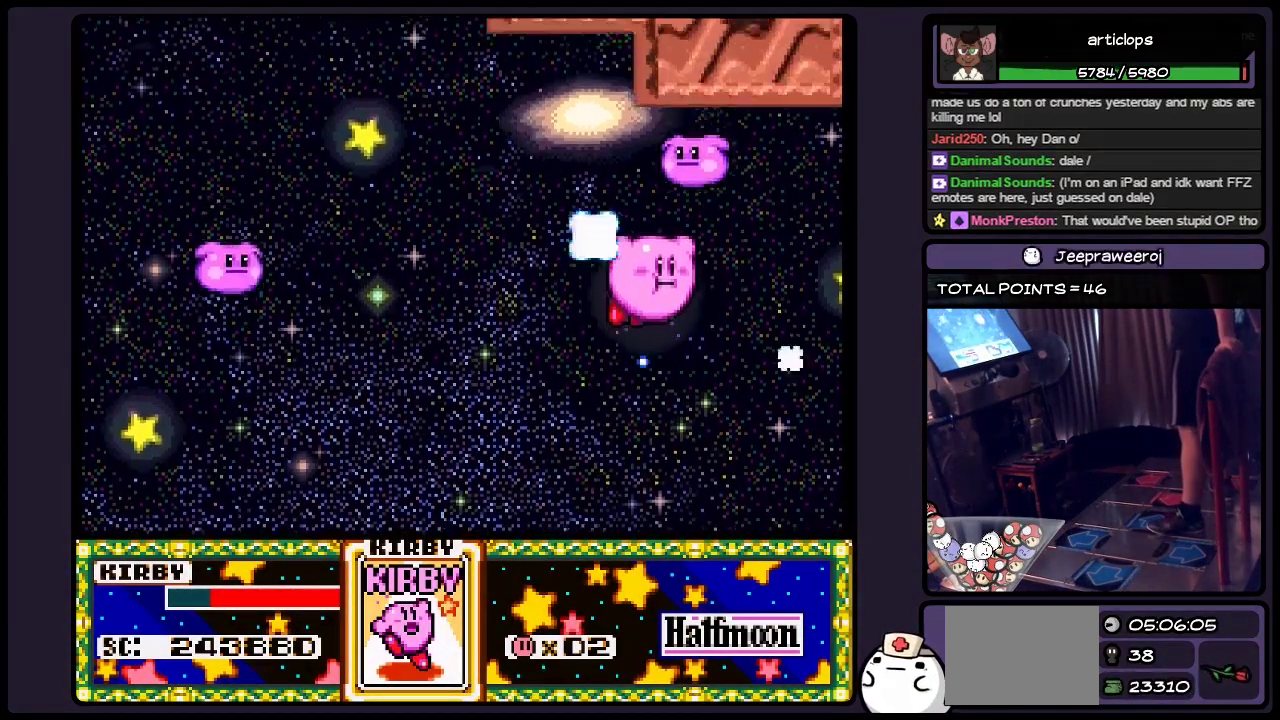
{"buttons": [], "events": [[67, "B", "up"]]}
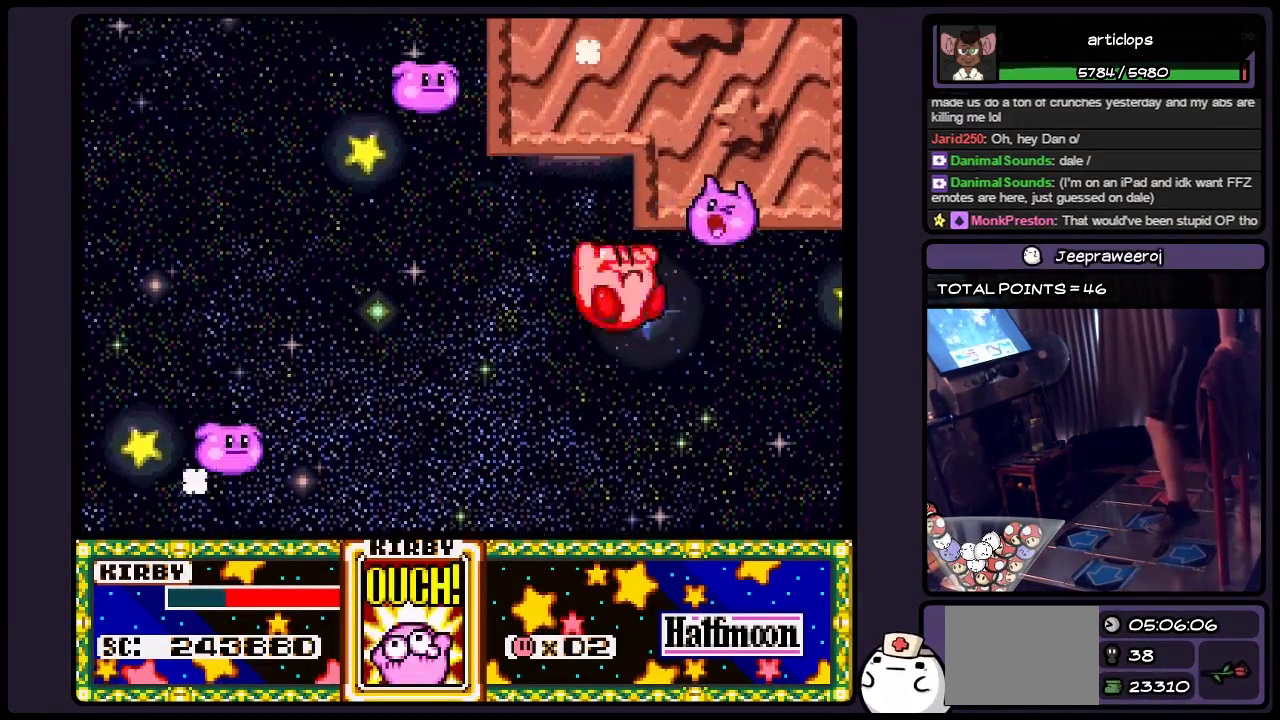
{"buttons": ["DPAD_LEFT"], "events": [[317, "DPAD_LEFT", "down"]]}
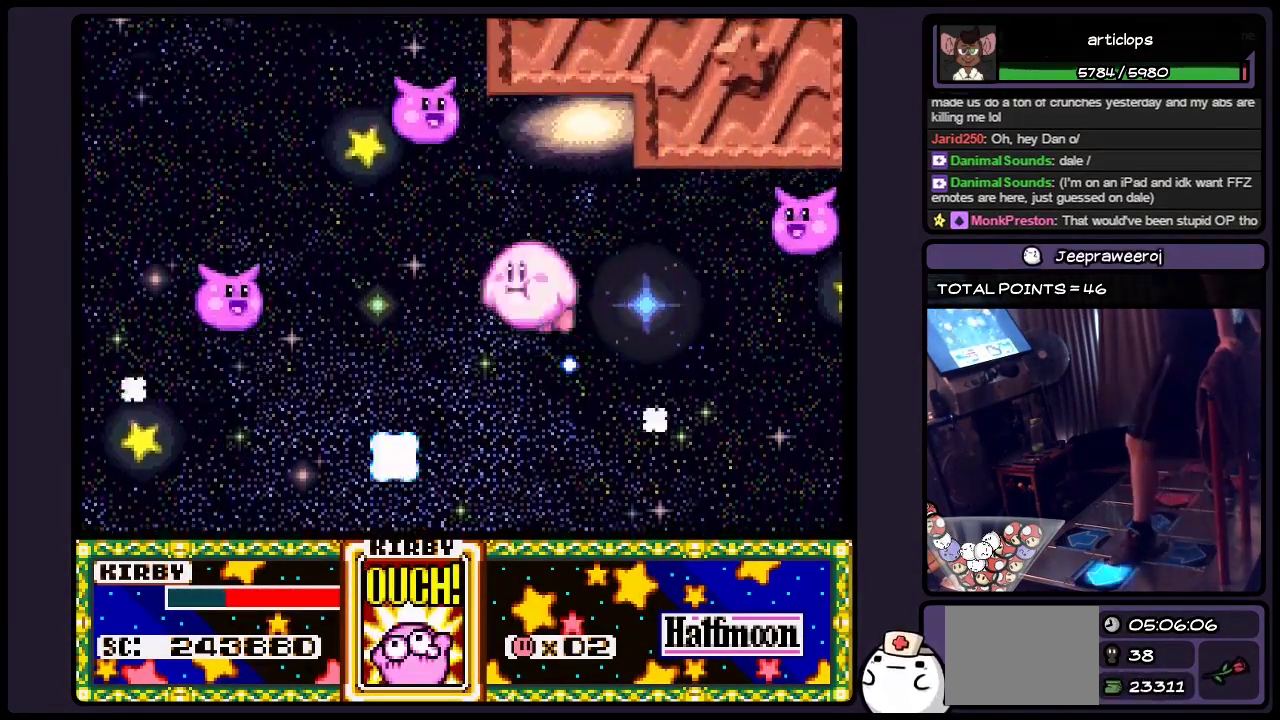
{"buttons": [], "events": [[150, "B", "down"], [317, "DPAD_LEFT", "up"], [483, "B", "up"]]}
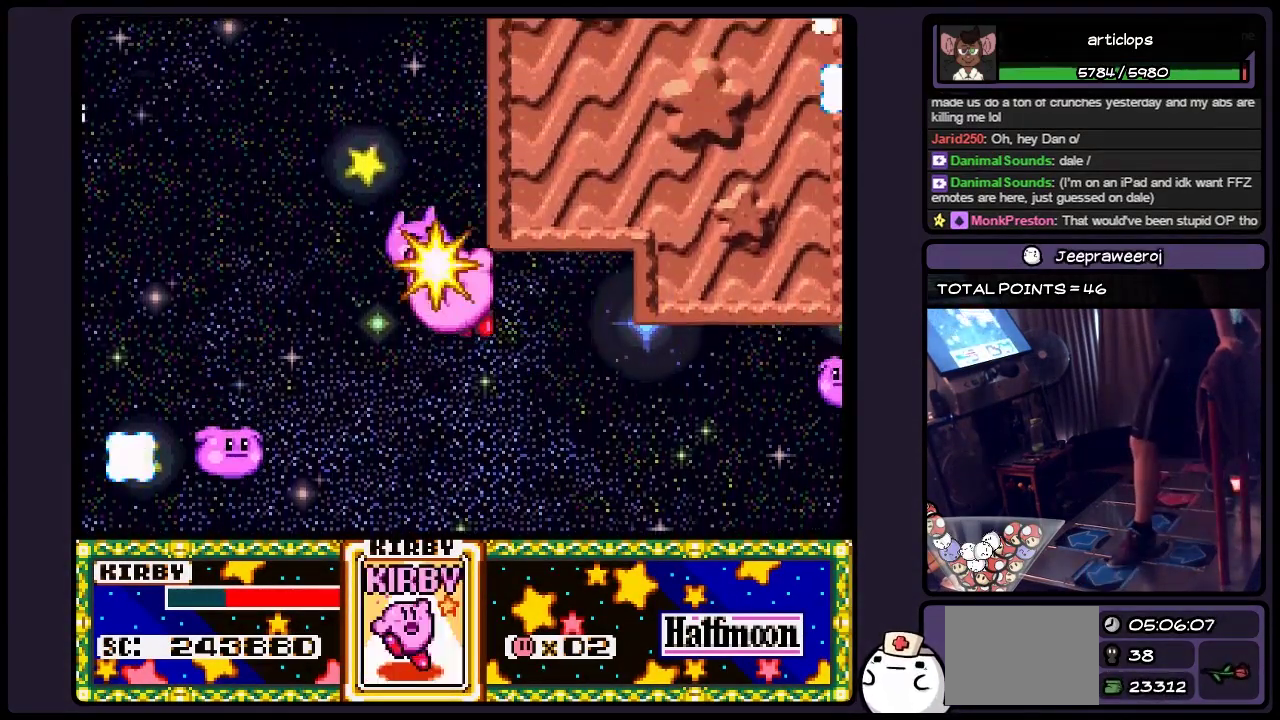
{"buttons": ["B"], "events": [[67, "B", "down"], [233, "B", "up"], [450, "B", "down"]]}